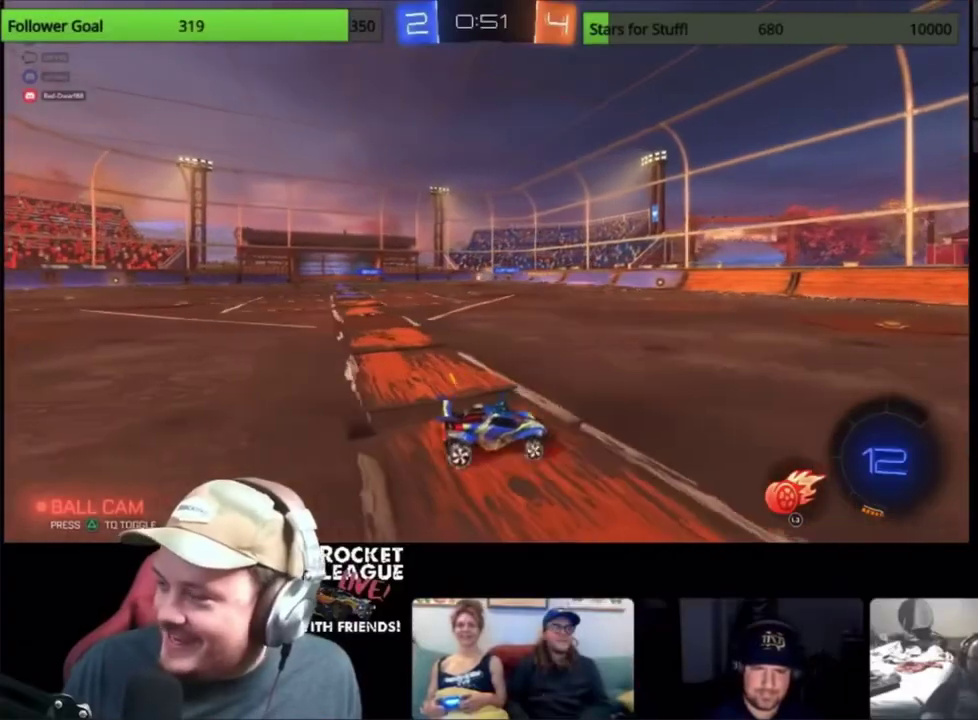
Gameplay with a controller (PlayStation layout); each line is a JSON object with the inputs held at the frame after it. "events" lists button and stick changes between this image and that frame as [ms after this image, input, new state], when the widget could be followed in between.
{"buttons": [], "left_stick": "center", "right_stick": "center", "events": []}
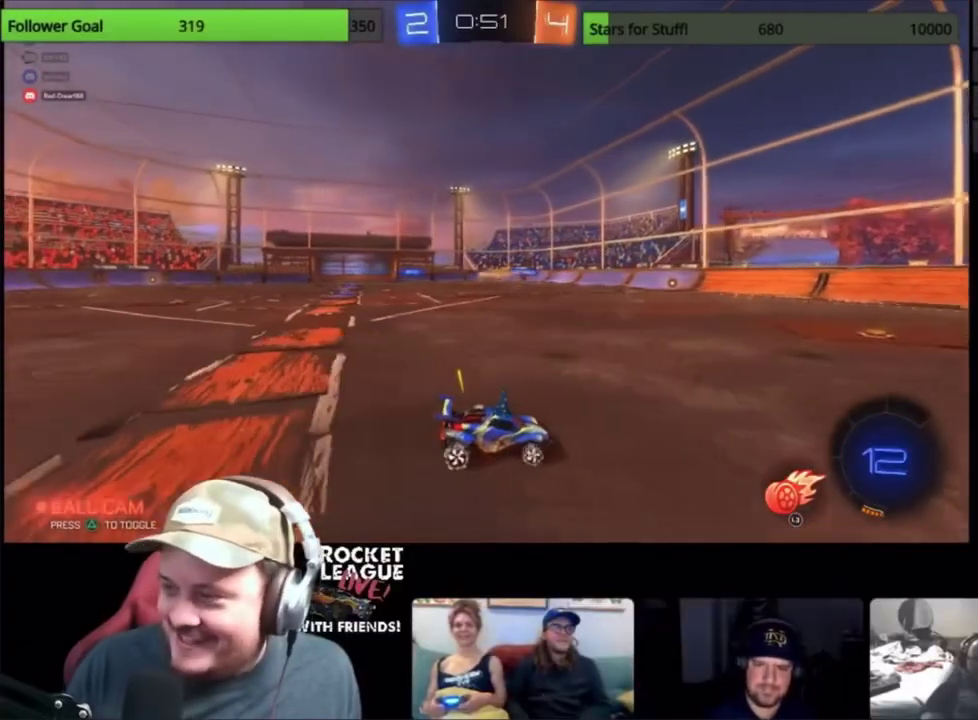
{"buttons": [], "left_stick": "center", "right_stick": "center", "events": []}
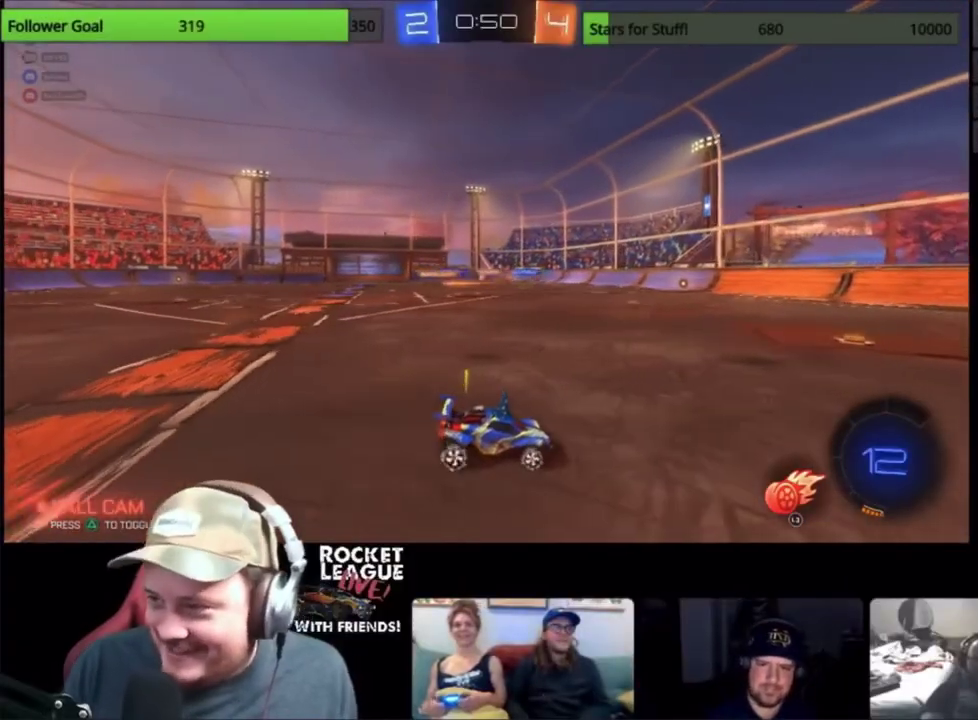
{"buttons": [], "left_stick": "center", "right_stick": "center", "events": []}
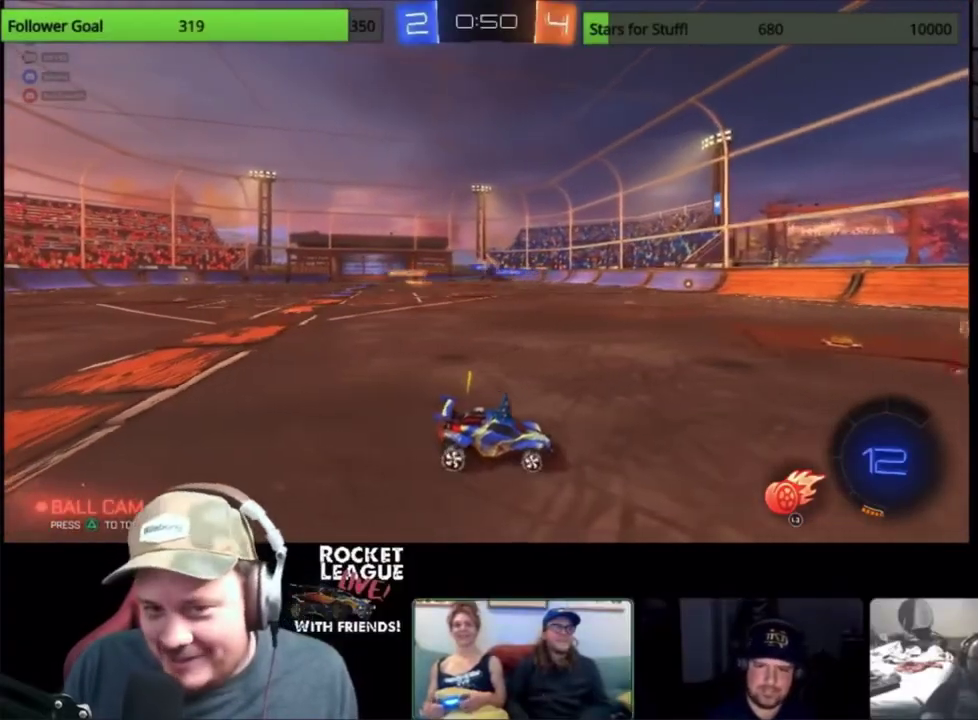
{"buttons": [], "left_stick": "center", "right_stick": "center", "events": []}
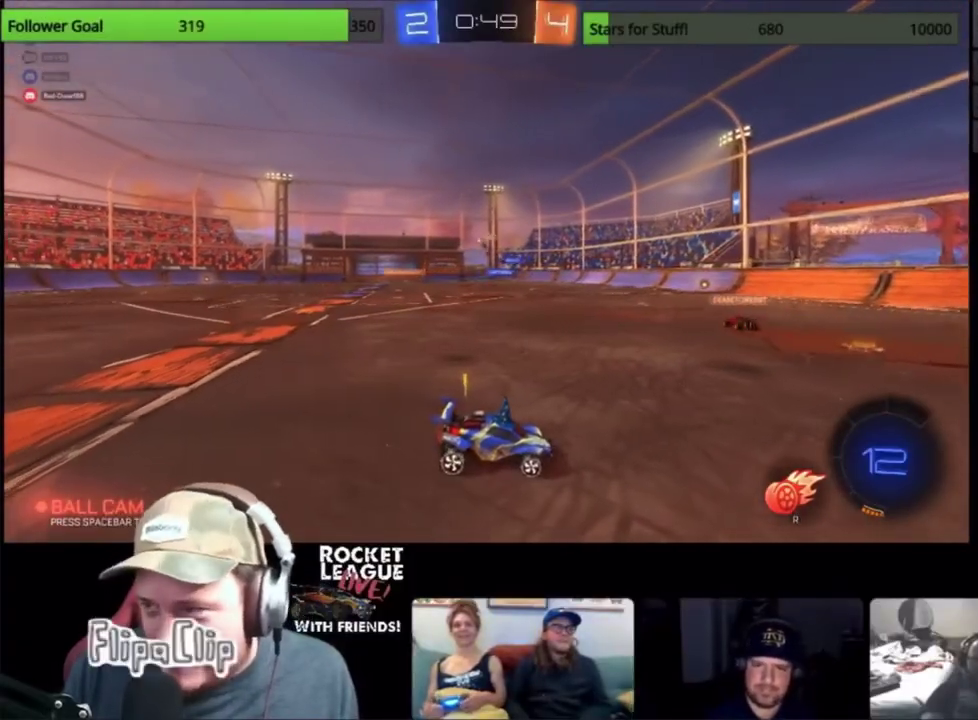
{"buttons": [], "left_stick": "center", "right_stick": "center", "events": []}
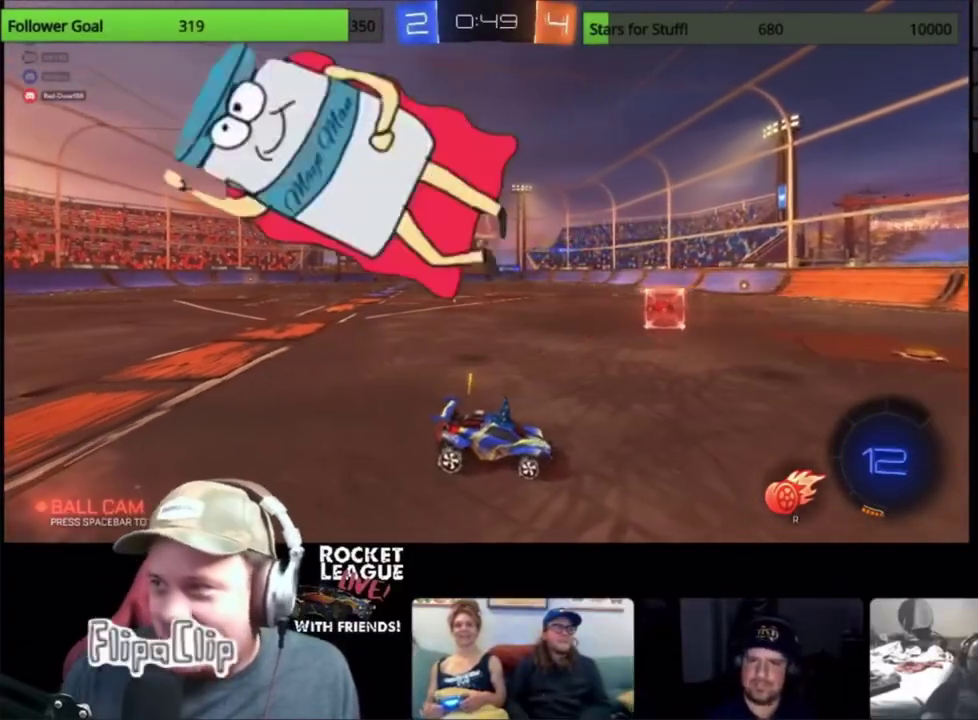
{"buttons": [], "left_stick": "center", "right_stick": "center", "events": []}
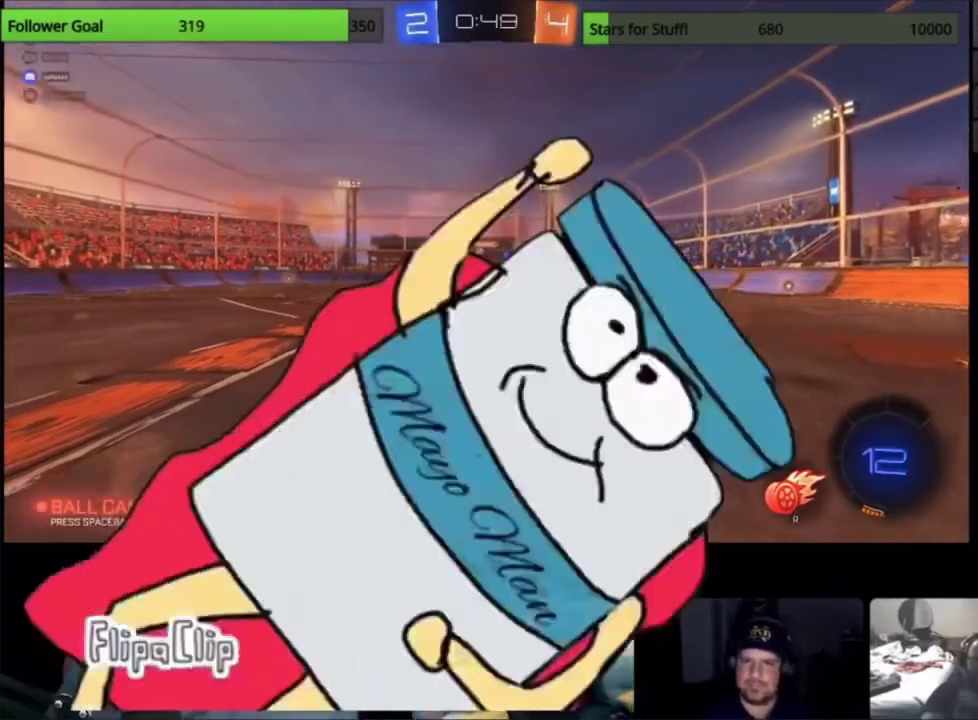
{"buttons": [], "left_stick": "center", "right_stick": "center"}
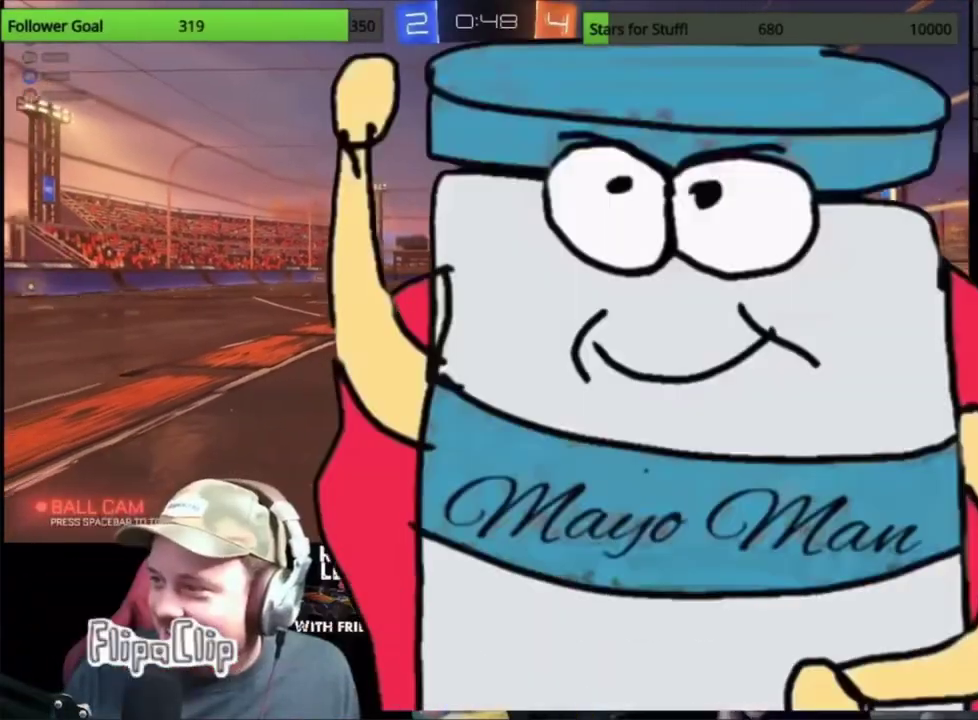
{"buttons": ["SQUARE", "R2"], "left_stick": "right", "right_stick": "center", "events": [[167, "R2", "down"], [367, "left_stick", "right"], [400, "SQUARE", "down"]]}
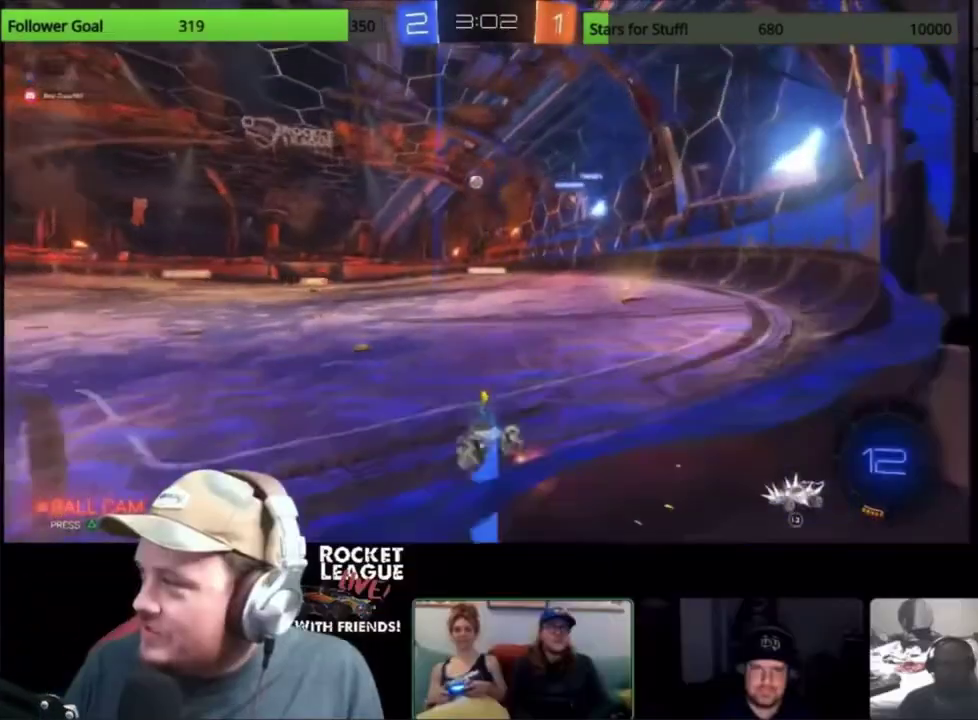
{"buttons": ["R2"], "left_stick": "right", "right_stick": "center", "events": [[467, "SQUARE", "up"]]}
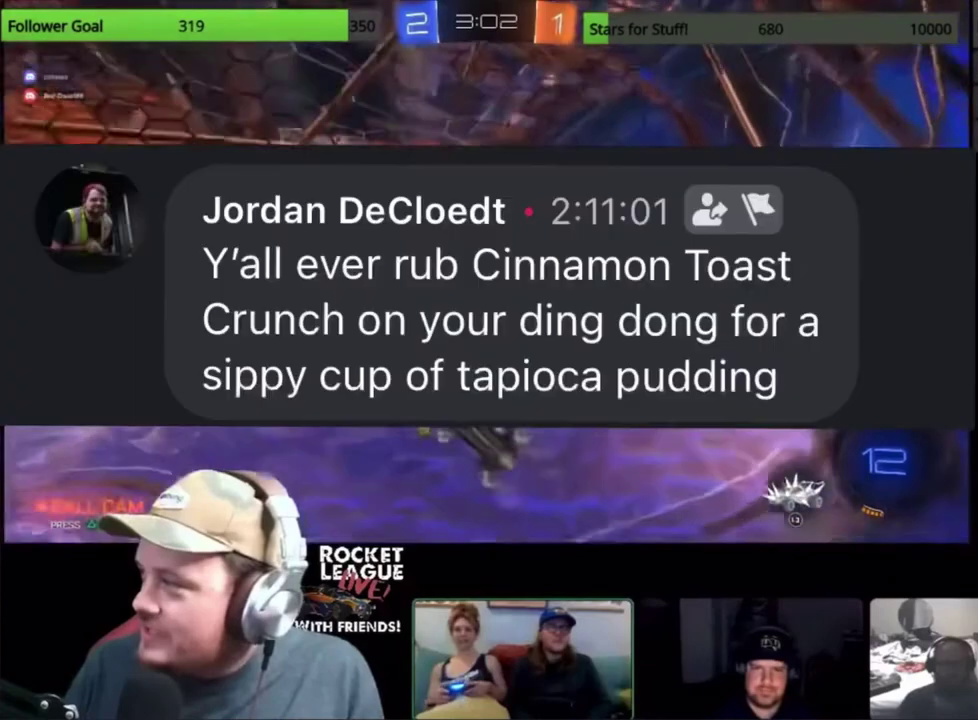
{"buttons": [], "left_stick": "center", "right_stick": "center", "events": [[100, "R2", "up"], [233, "left_stick", "center"]]}
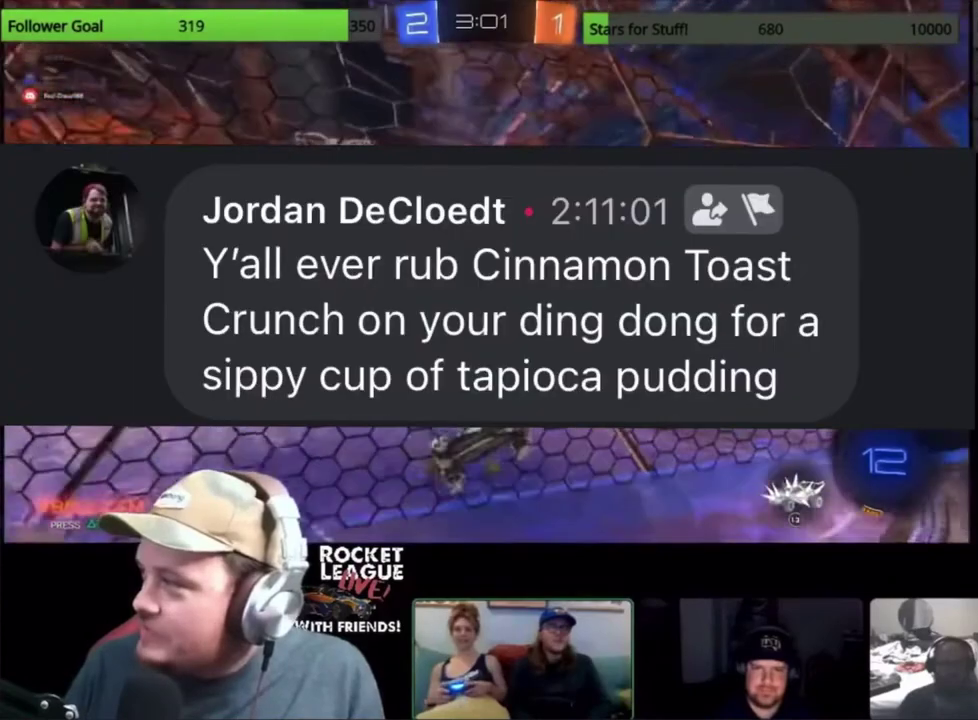
{"buttons": ["R2"], "left_stick": "right", "right_stick": "center", "events": [[67, "R2", "down"], [167, "left_stick", "right"]]}
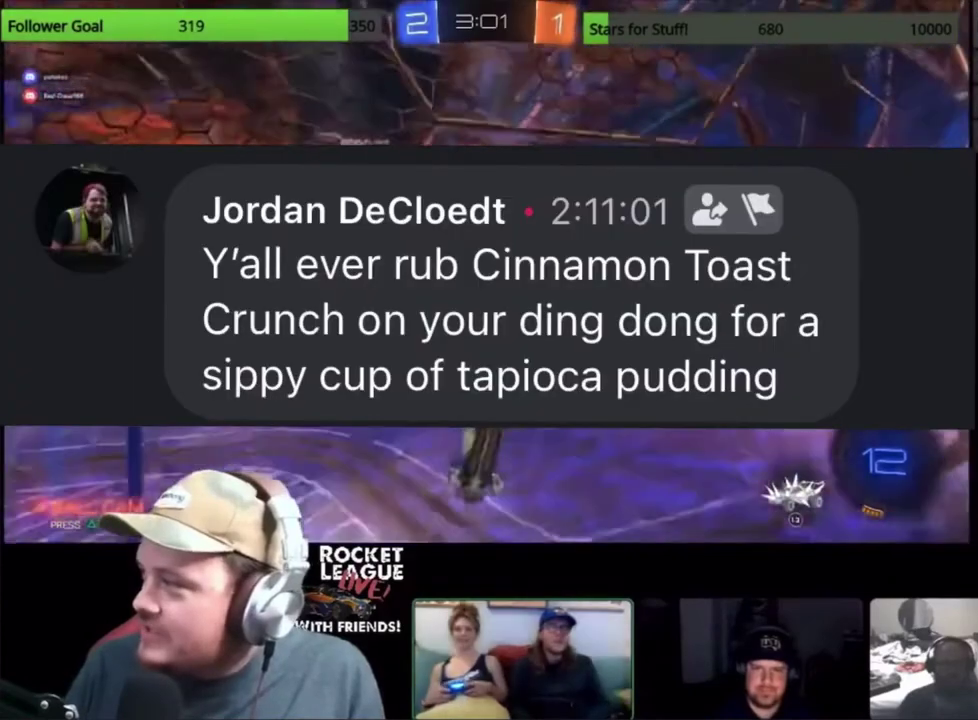
{"buttons": [], "left_stick": "center", "right_stick": "center", "events": [[300, "R2", "up"], [400, "left_stick", "center"]]}
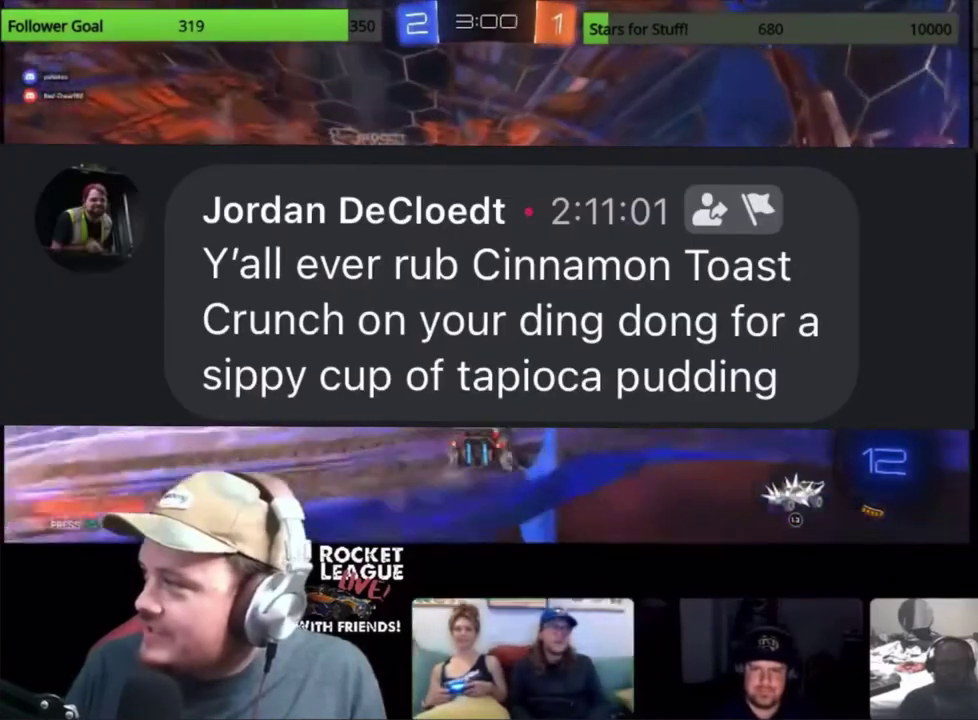
{"buttons": ["R2"], "left_stick": "right", "right_stick": "center", "events": [[100, "R2", "down"], [133, "left_stick", "right"]]}
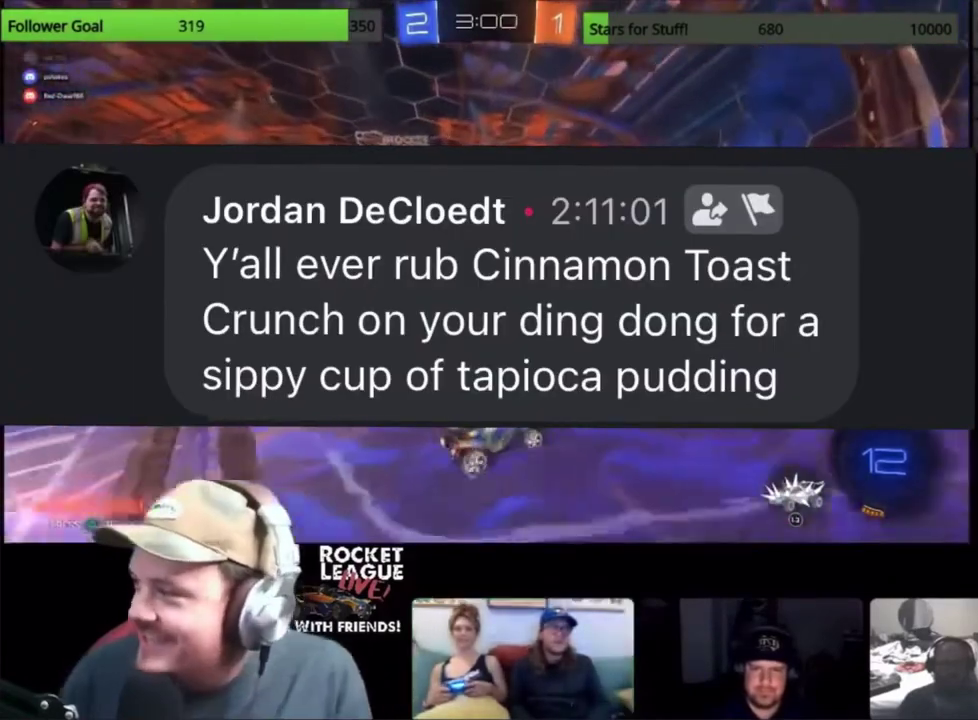
{"buttons": ["R2"], "left_stick": "center", "right_stick": "center", "events": [[167, "left_stick", "center"]]}
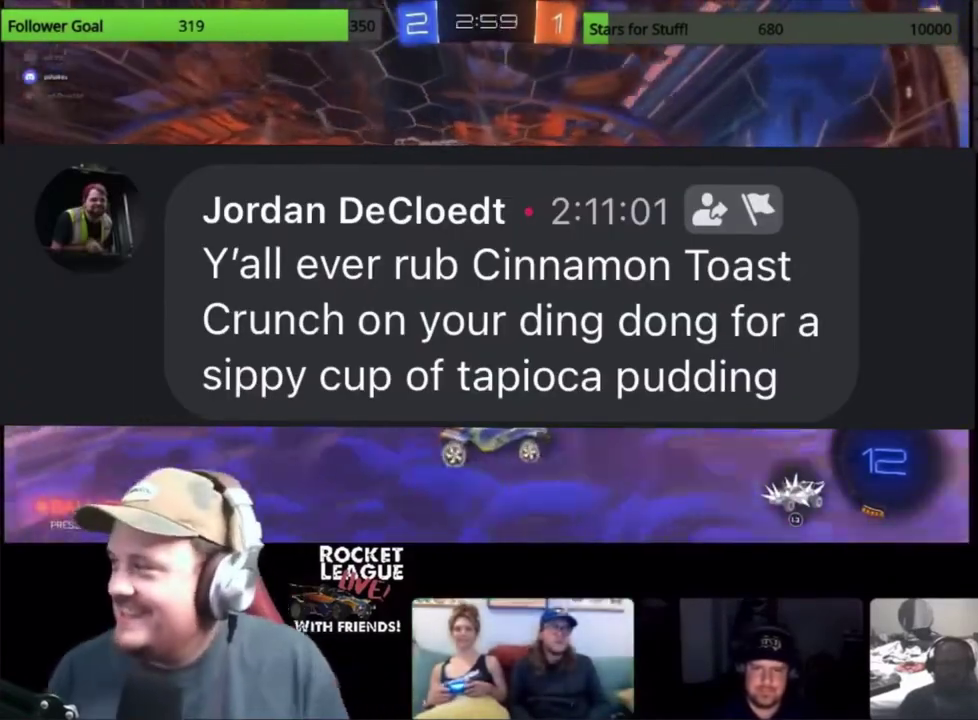
{"buttons": [], "left_stick": "center", "right_stick": "center", "events": [[67, "R2", "up"]]}
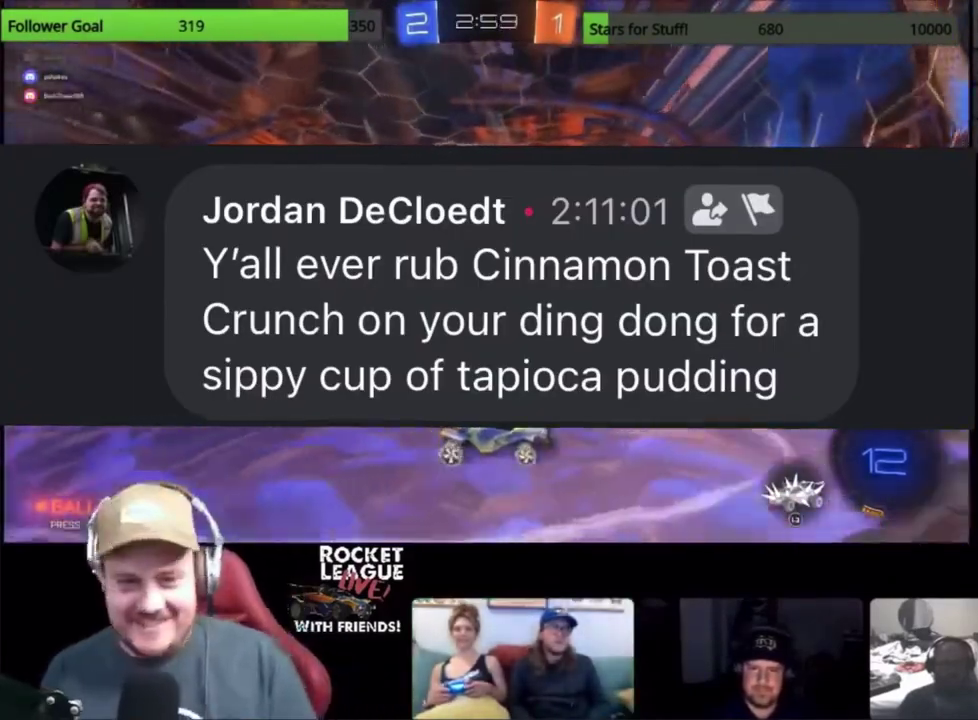
{"buttons": ["R2"], "left_stick": "center", "right_stick": "center", "events": [[100, "R2", "down"]]}
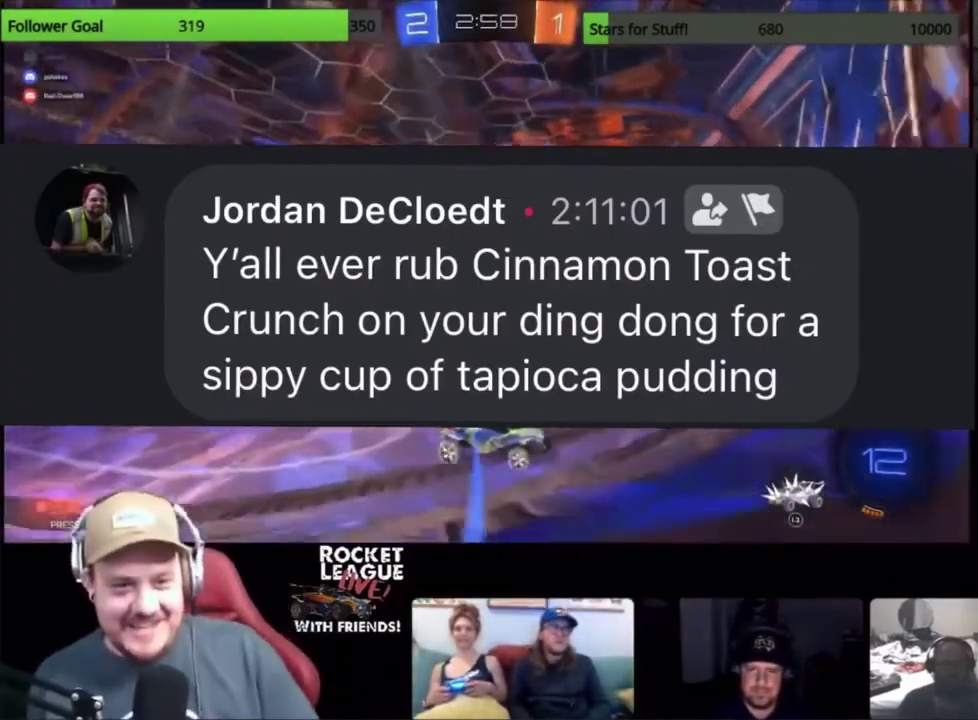
{"buttons": ["R2"], "left_stick": "left", "right_stick": "center", "events": [[233, "left_stick", "left"]]}
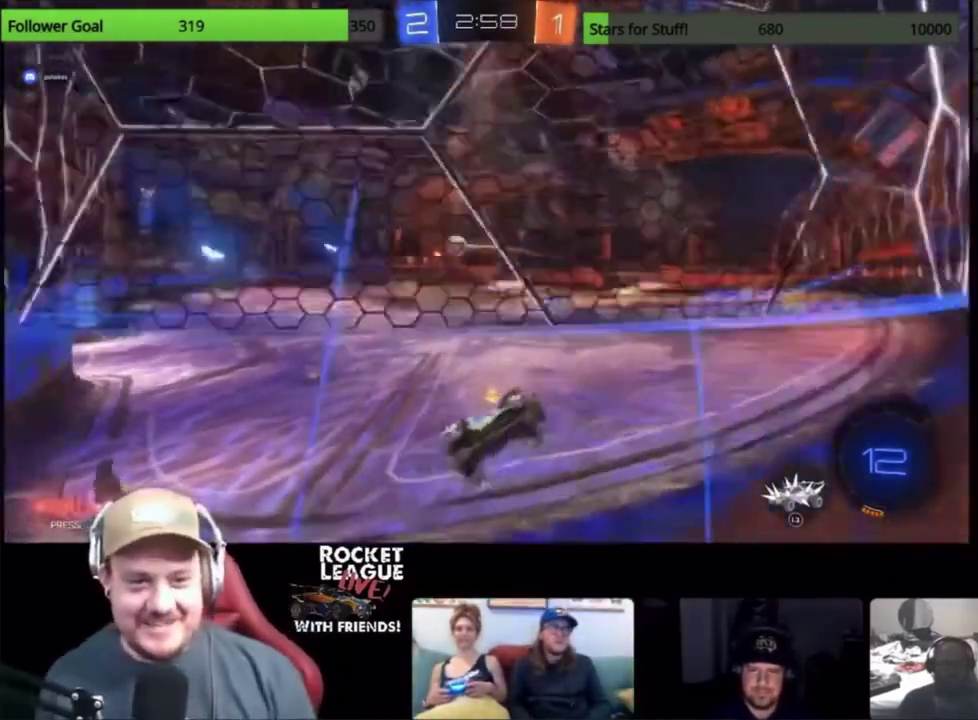
{"buttons": ["R2"], "left_stick": "left", "right_stick": "center", "events": []}
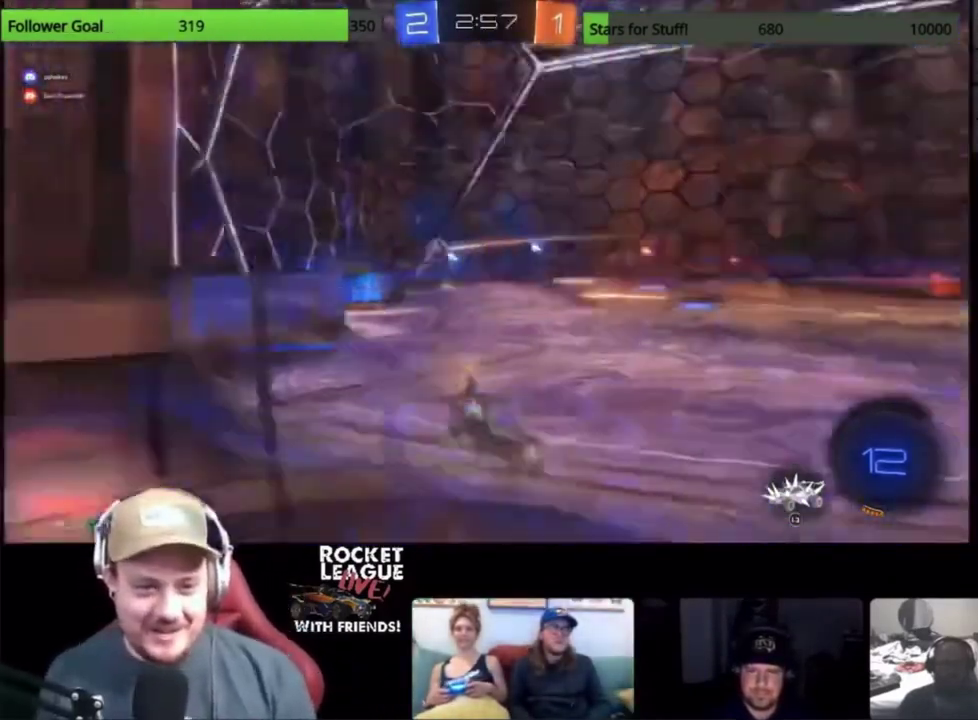
{"buttons": ["R2"], "left_stick": "left", "right_stick": "center", "events": []}
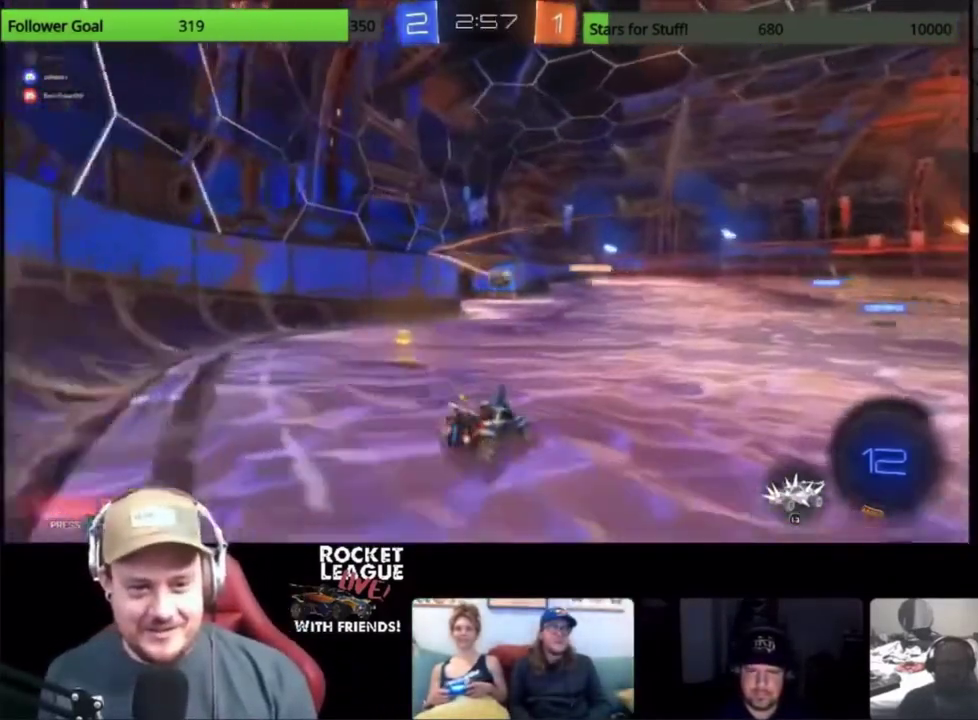
{"buttons": ["CIRCLE", "R2"], "left_stick": "right", "right_stick": "center", "events": [[100, "CIRCLE", "down"], [133, "left_stick", "center"], [333, "left_stick", "right"]]}
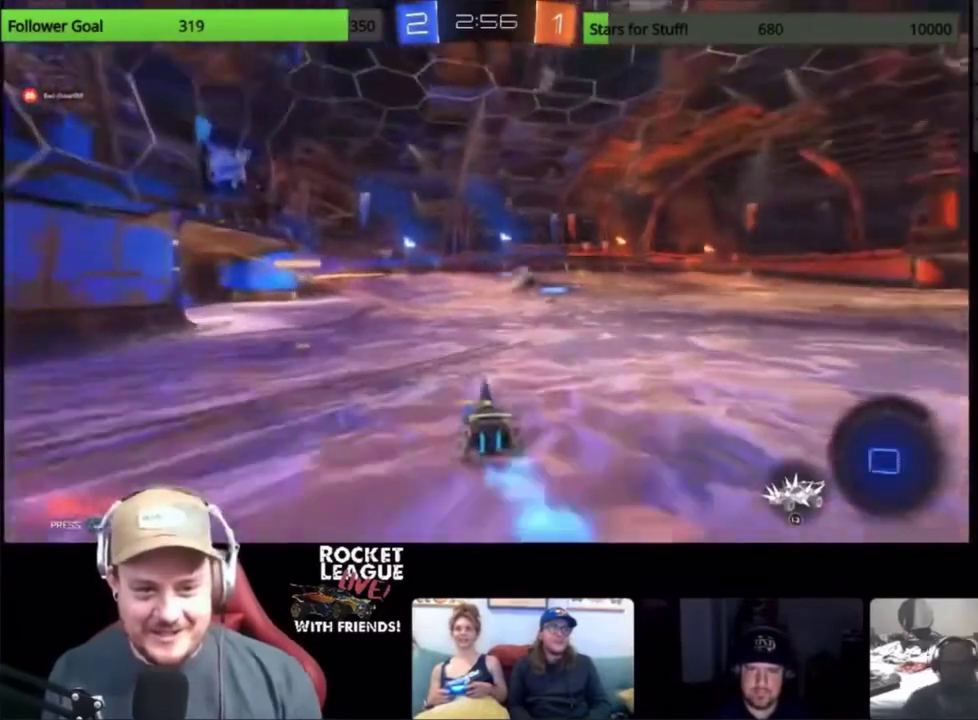
{"buttons": ["R2"], "left_stick": "center", "right_stick": "center", "events": [[267, "left_stick", "center"], [500, "CIRCLE", "up"]]}